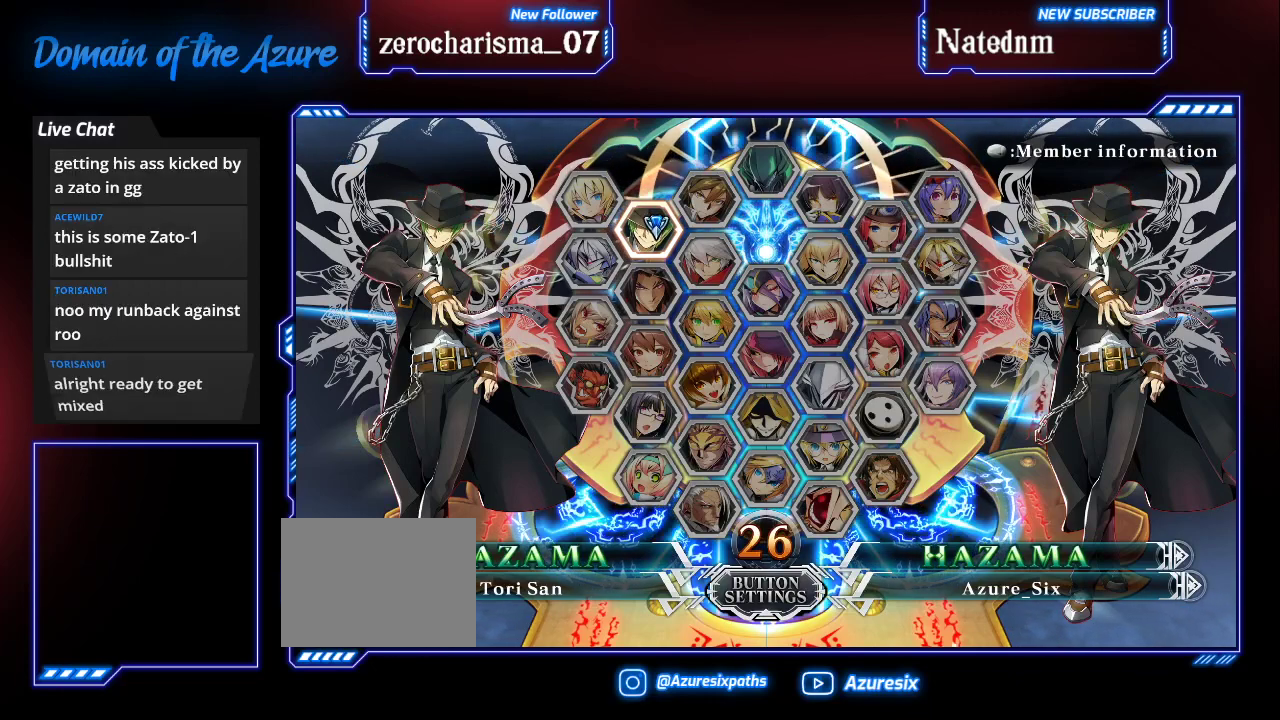
Gameplay with a controller (arcade stick); each line is a JSON object with the inputs held at the frame after it. "events" lists button and stick changes between this image and that frame as [ms after this image, input, new state], when the widget could be followed in between. Not read: L3 R3.
{"buttons": [], "left_stick": "center", "events": [[300, "left_stick", "left"], [500, "left_stick", "center"]]}
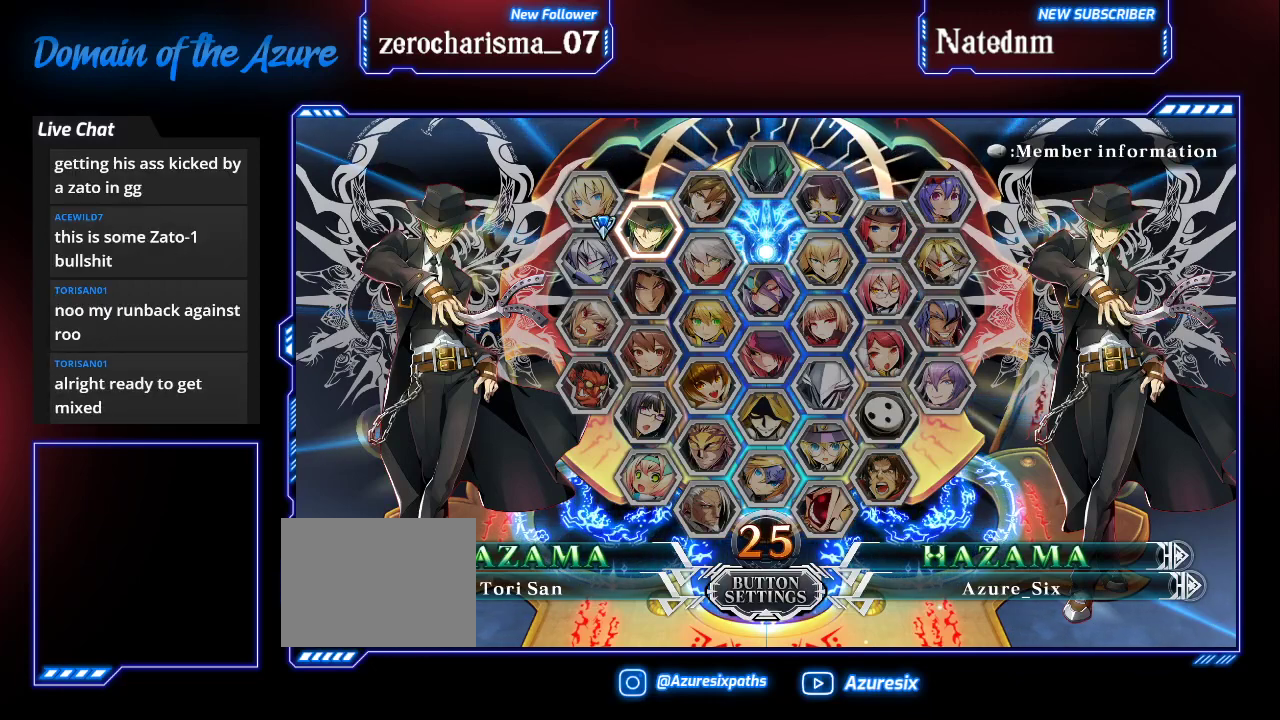
{"buttons": [], "left_stick": "center", "events": [[200, "left_stick", "right"], [333, "left_stick", "center"]]}
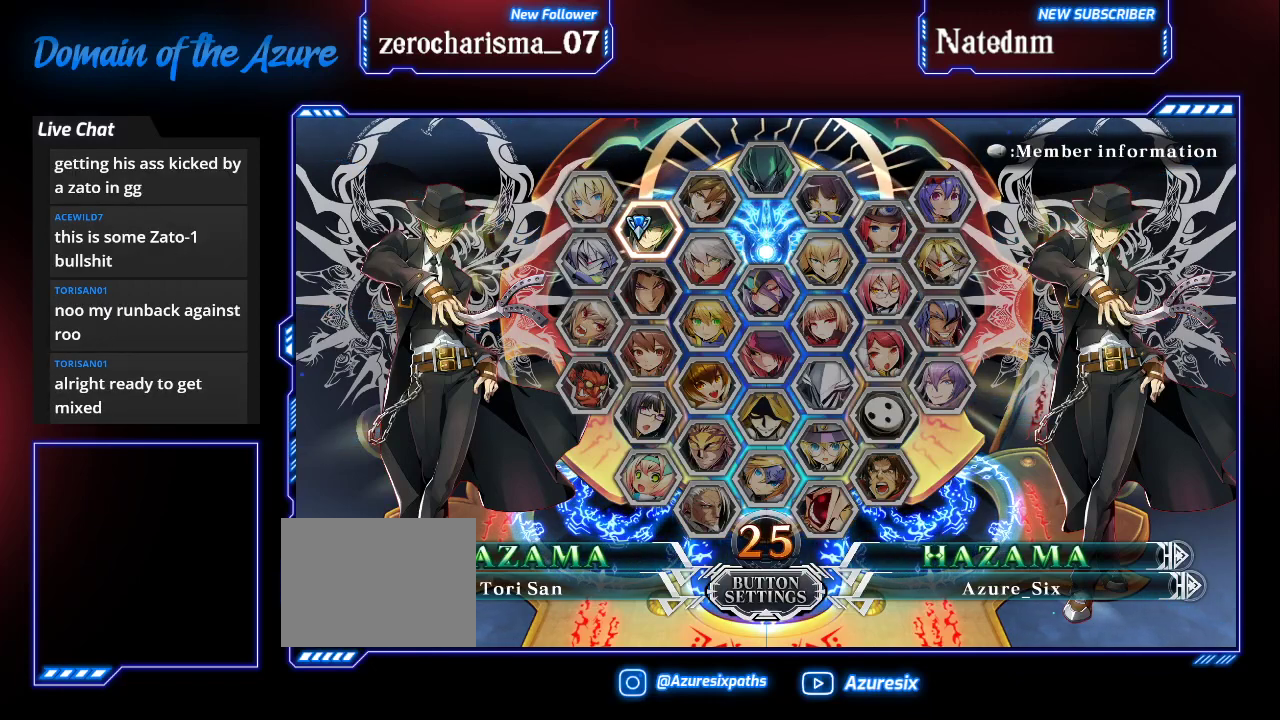
{"buttons": ["CROSS"], "left_stick": "center", "events": [[33, "left_stick", "right"], [100, "left_stick", "center"], [500, "CROSS", "down"]]}
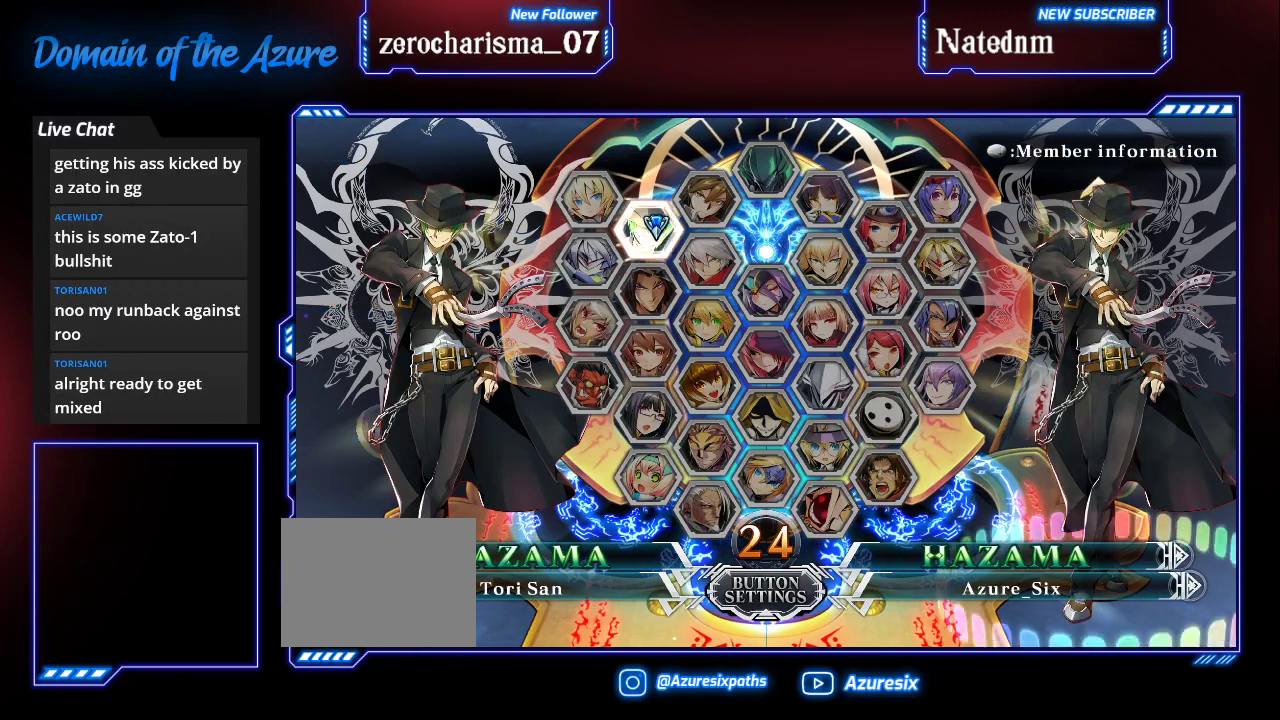
{"buttons": [], "left_stick": "center", "events": [[200, "CROSS", "up"]]}
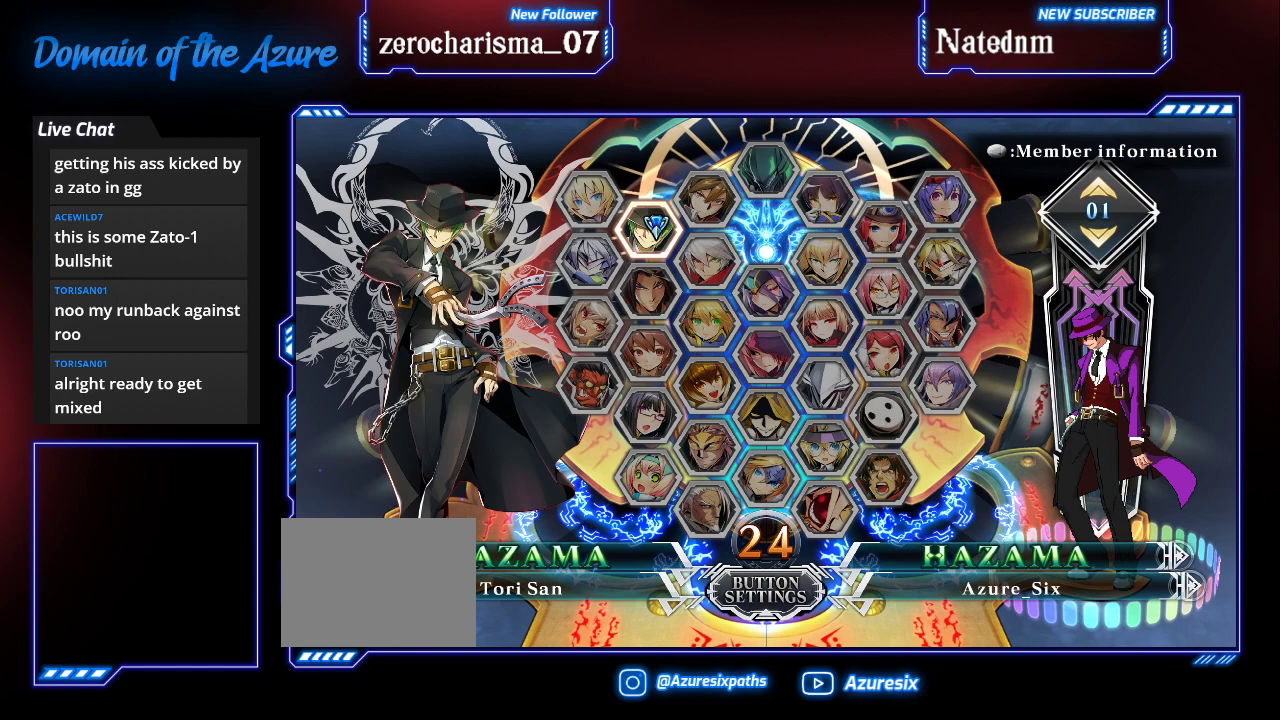
{"buttons": [], "left_stick": "center", "events": []}
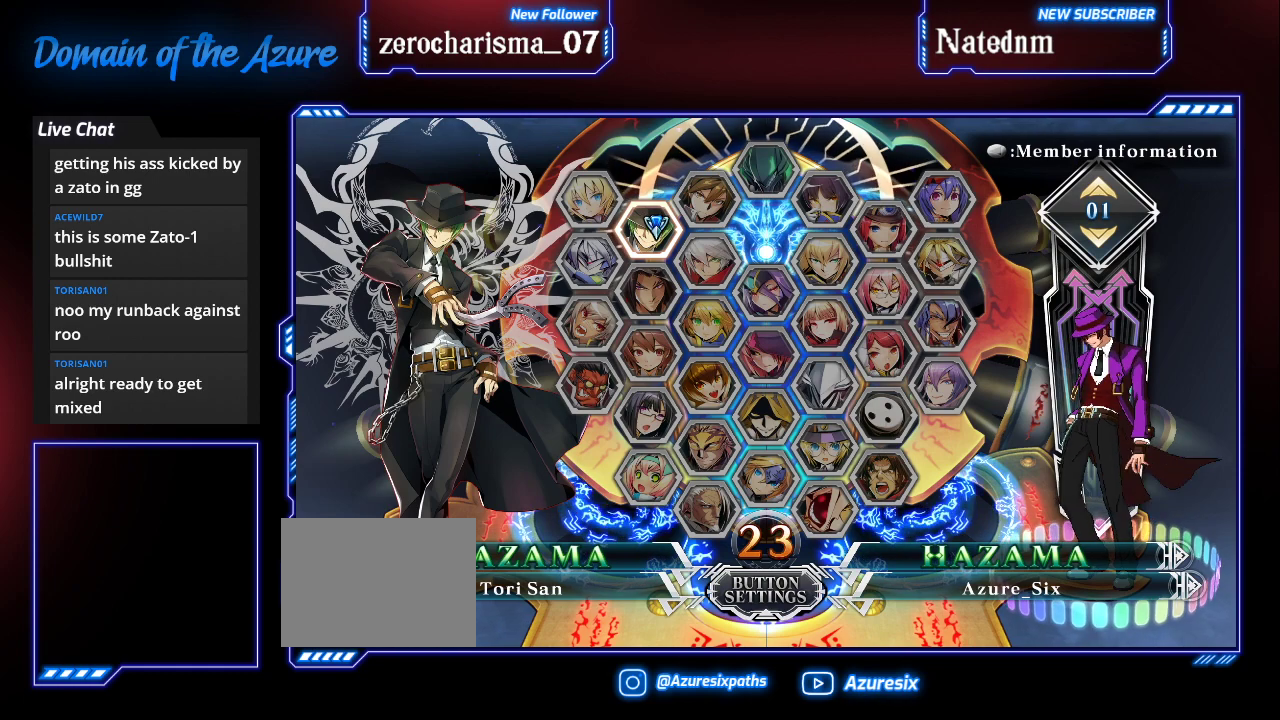
{"buttons": [], "left_stick": "center", "events": []}
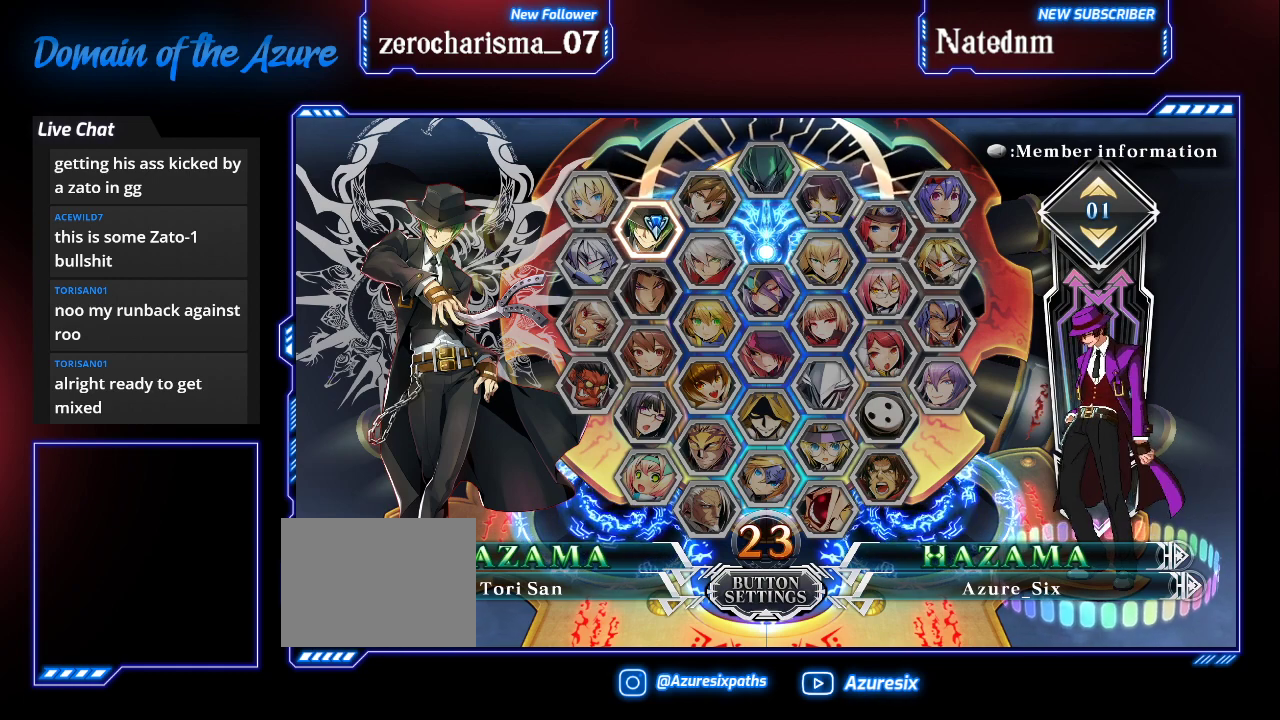
{"buttons": [], "left_stick": "center", "events": []}
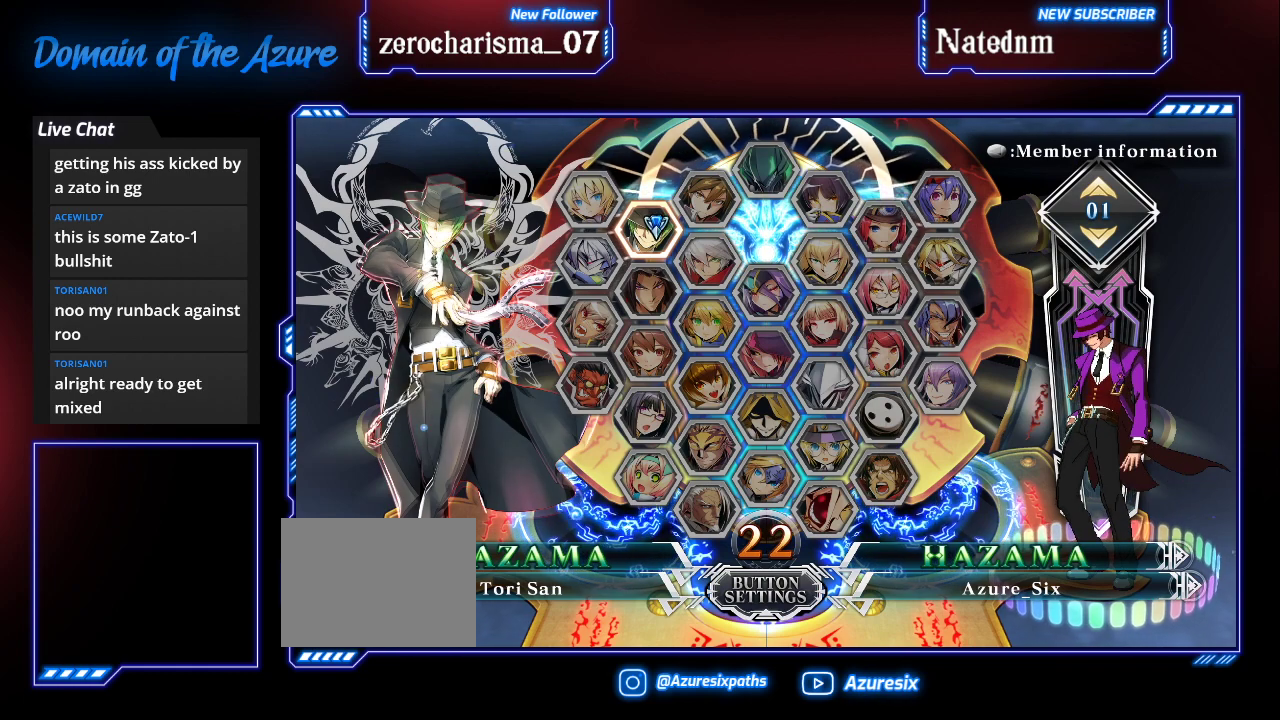
{"buttons": [], "left_stick": "center", "events": []}
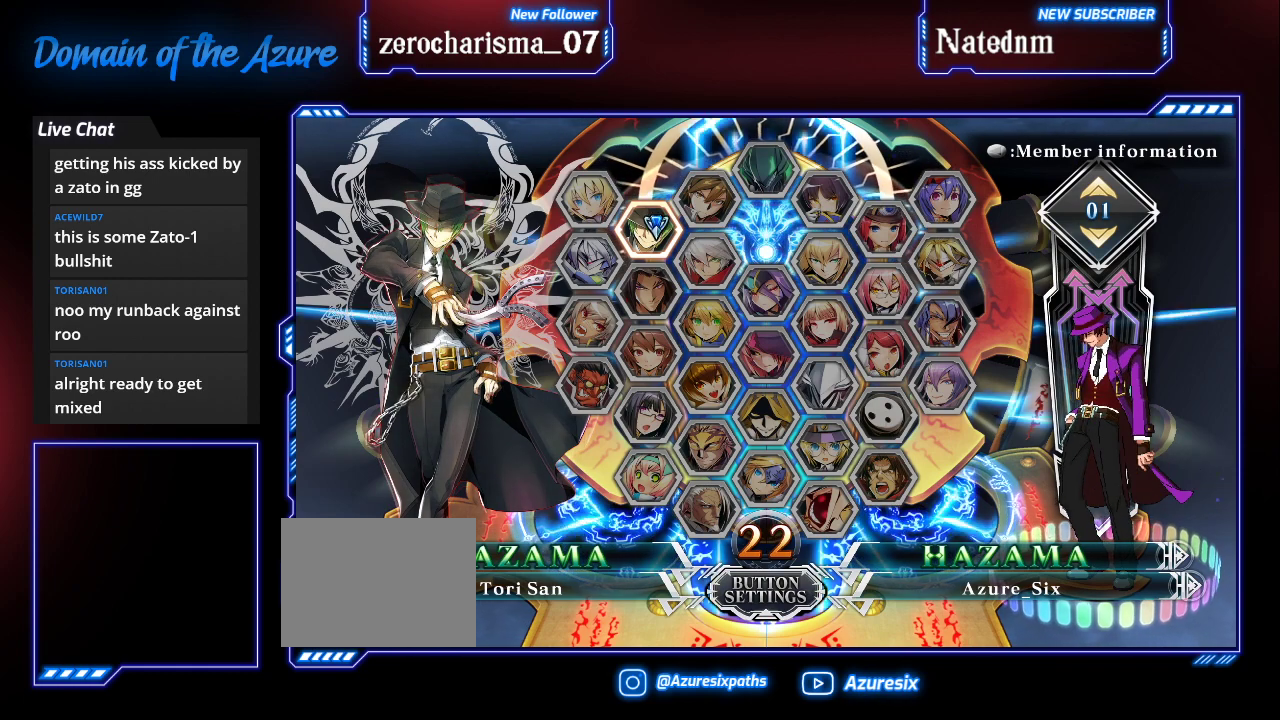
{"buttons": [], "left_stick": "center", "events": [[200, "CROSS", "down"], [367, "CROSS", "up"]]}
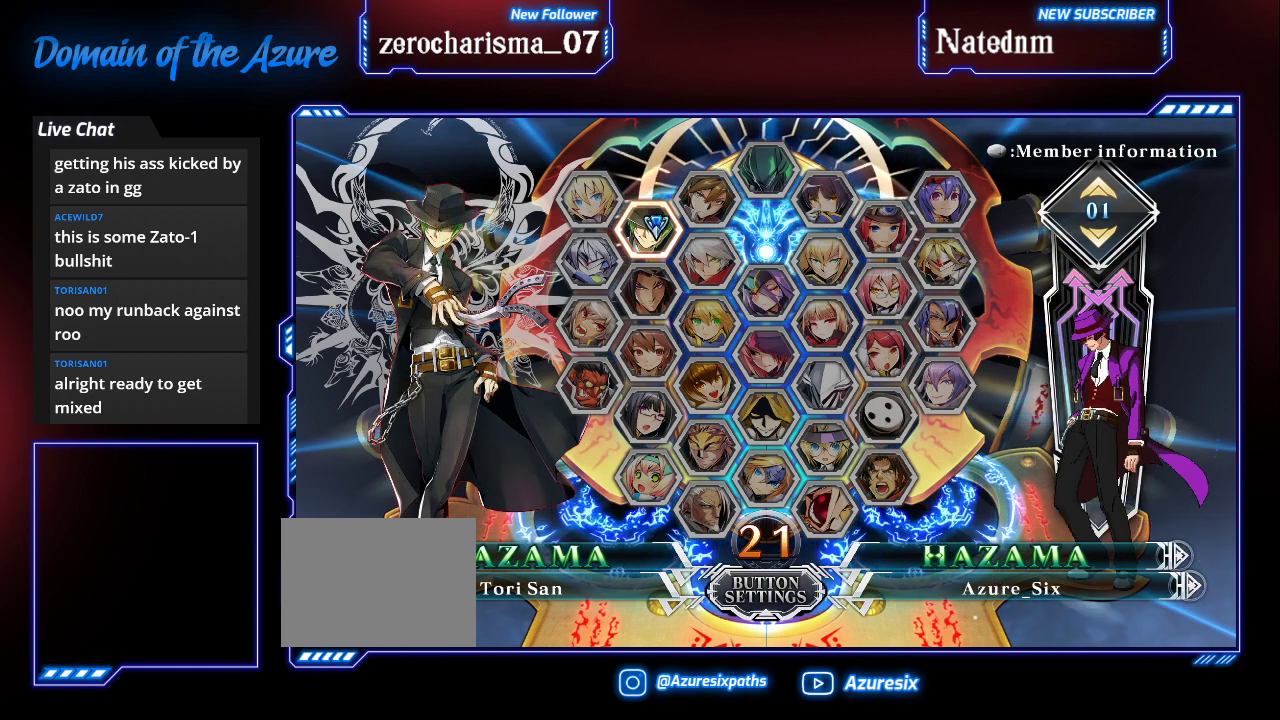
{"buttons": [], "left_stick": "center", "events": []}
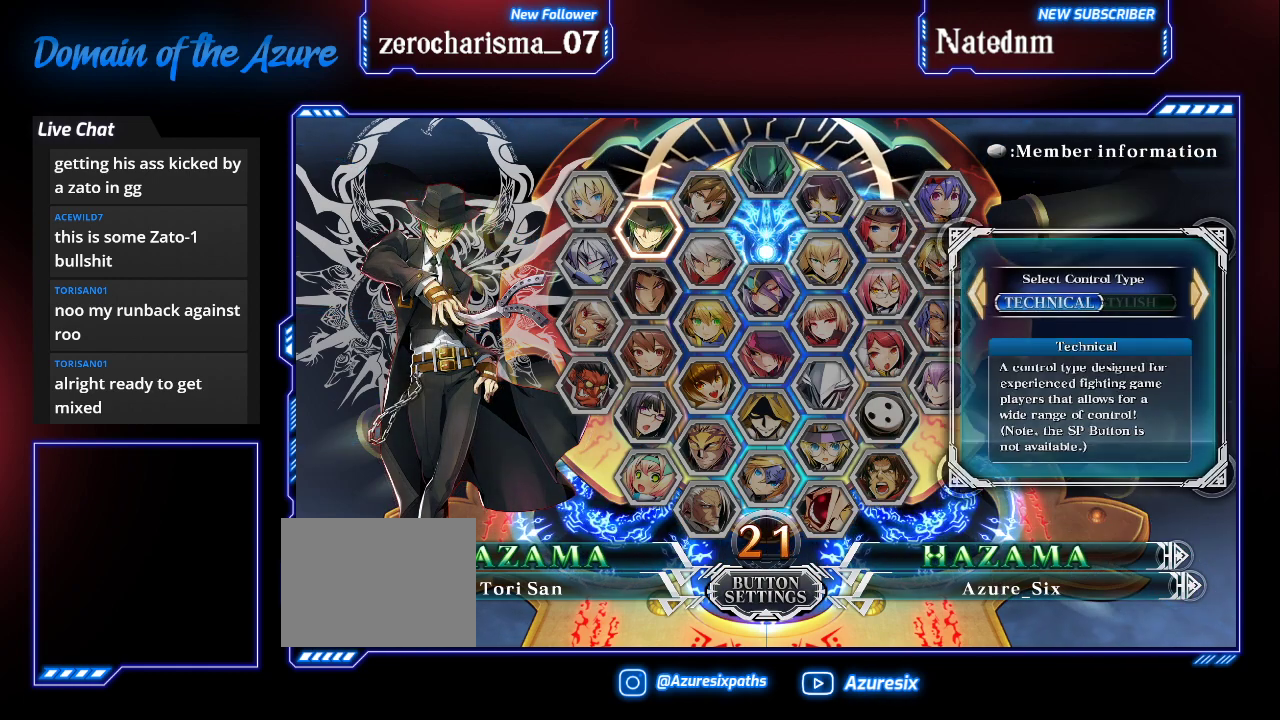
{"buttons": ["CROSS"], "left_stick": "center", "events": [[467, "CROSS", "down"]]}
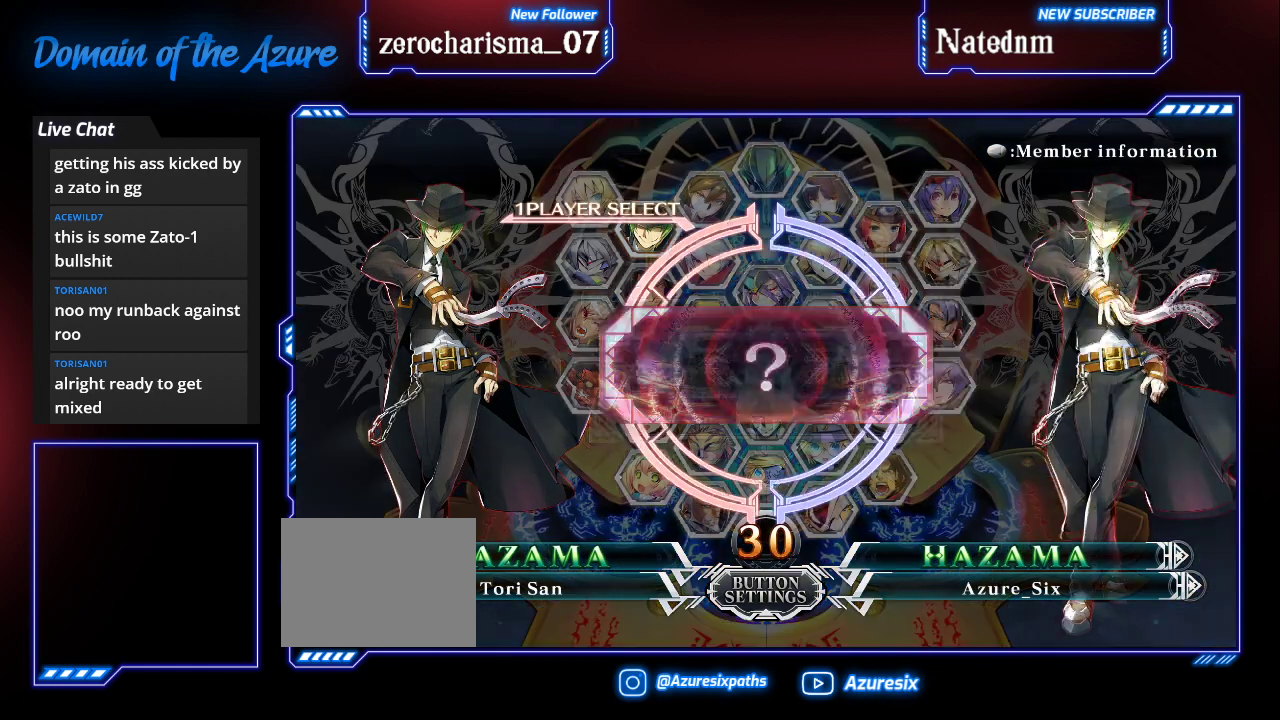
{"buttons": [], "left_stick": "center", "events": [[33, "CROSS", "up"]]}